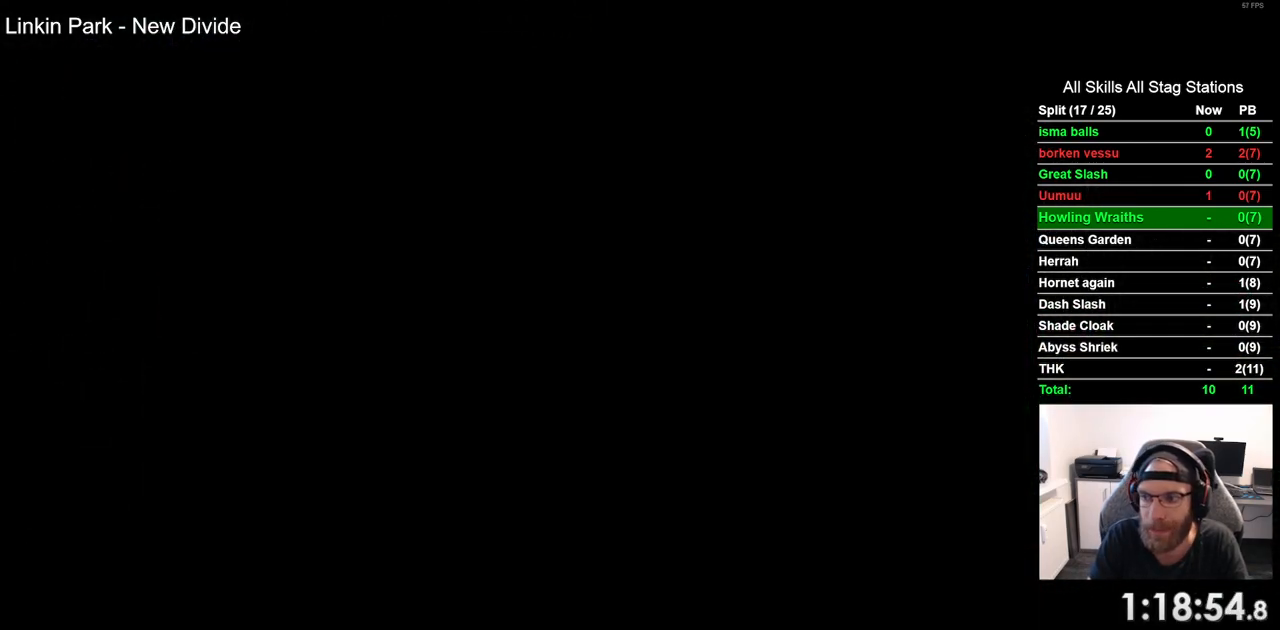
Gameplay with a controller (PlayStation layout); each line is a JSON object with the inputs held at the frame after it. "events" lists button and stick changes between this image and that frame as [ms after this image, input, new state], when the widget could be followed in between. Not read: L1 R1.
{"buttons": ["DPAD_LEFT"], "left_stick": "center", "right_stick": "center", "events": []}
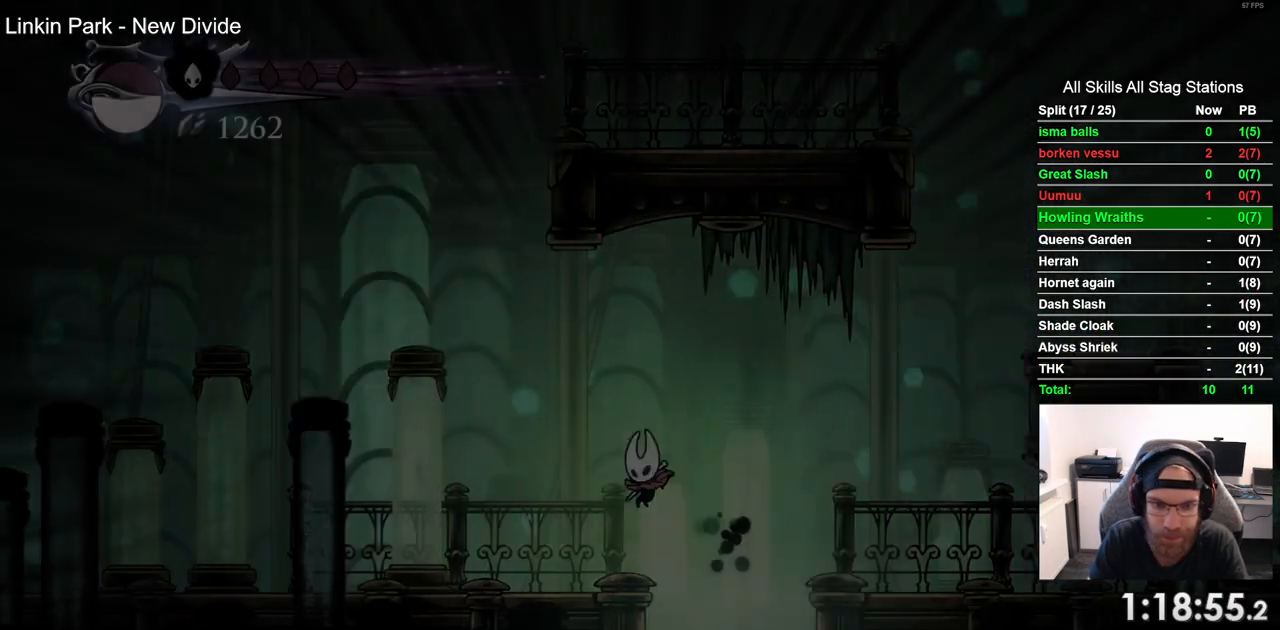
{"buttons": ["DPAD_LEFT"], "left_stick": "center", "right_stick": "center", "events": [[283, "R2", "down"], [483, "R2", "up"]]}
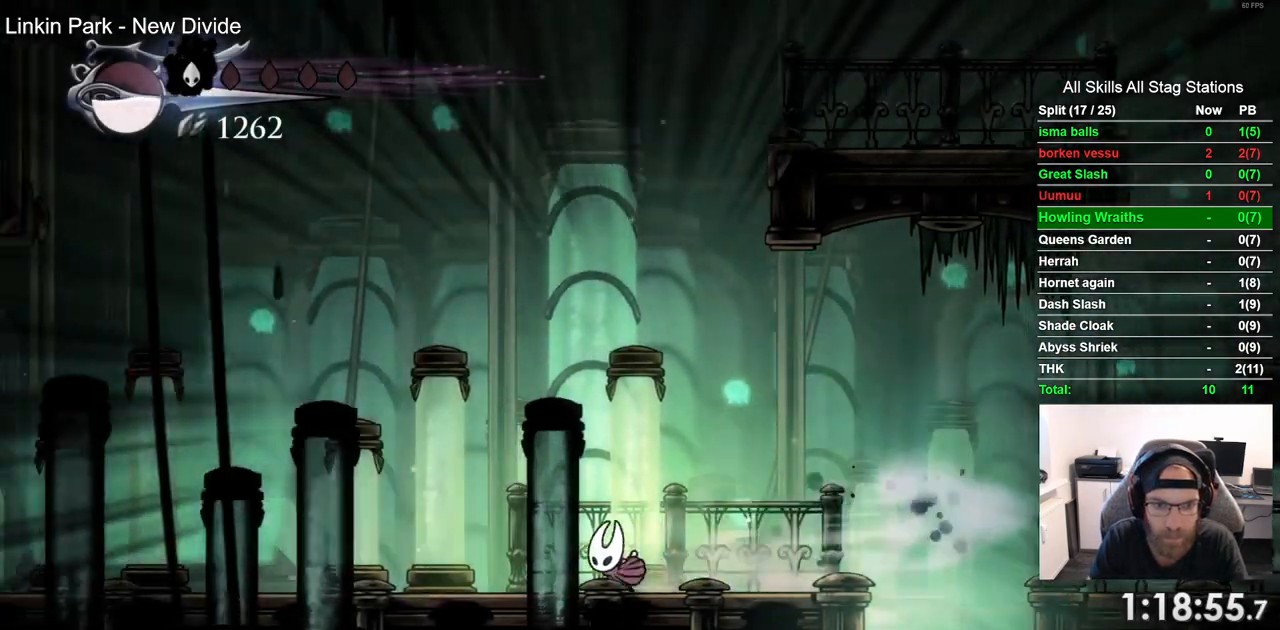
{"buttons": ["L2", "DPAD_LEFT"], "left_stick": "center", "right_stick": "center", "events": [[233, "L2", "down"]]}
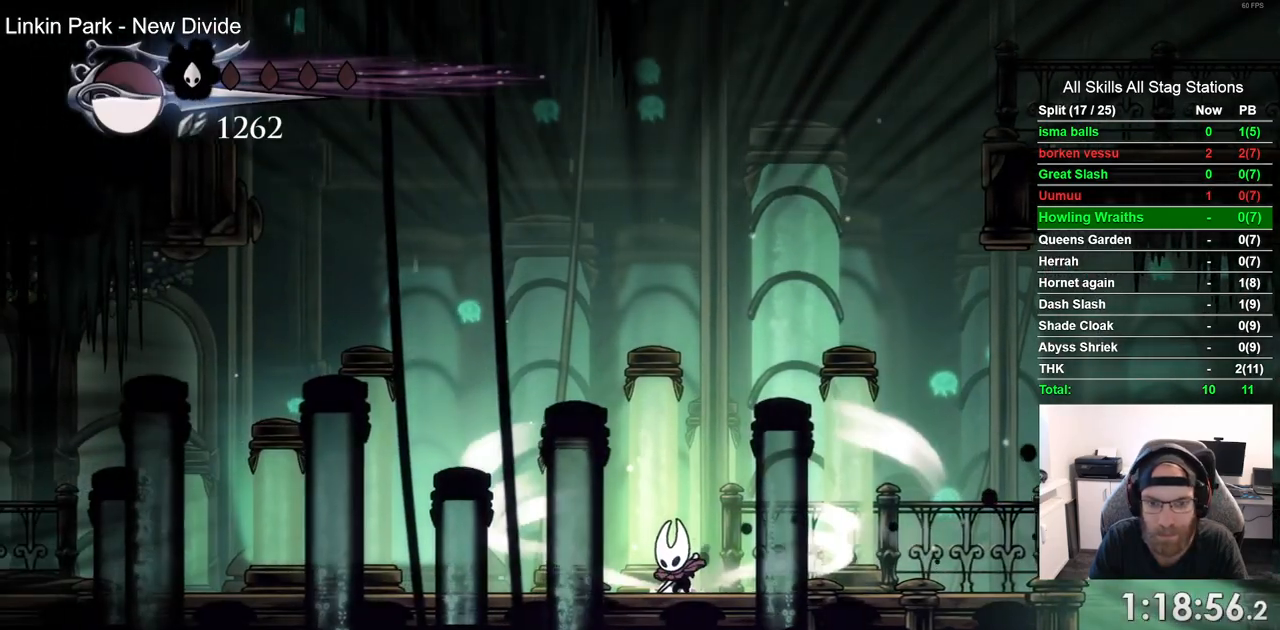
{"buttons": ["L2", "DPAD_LEFT"], "left_stick": "center", "right_stick": "center", "events": []}
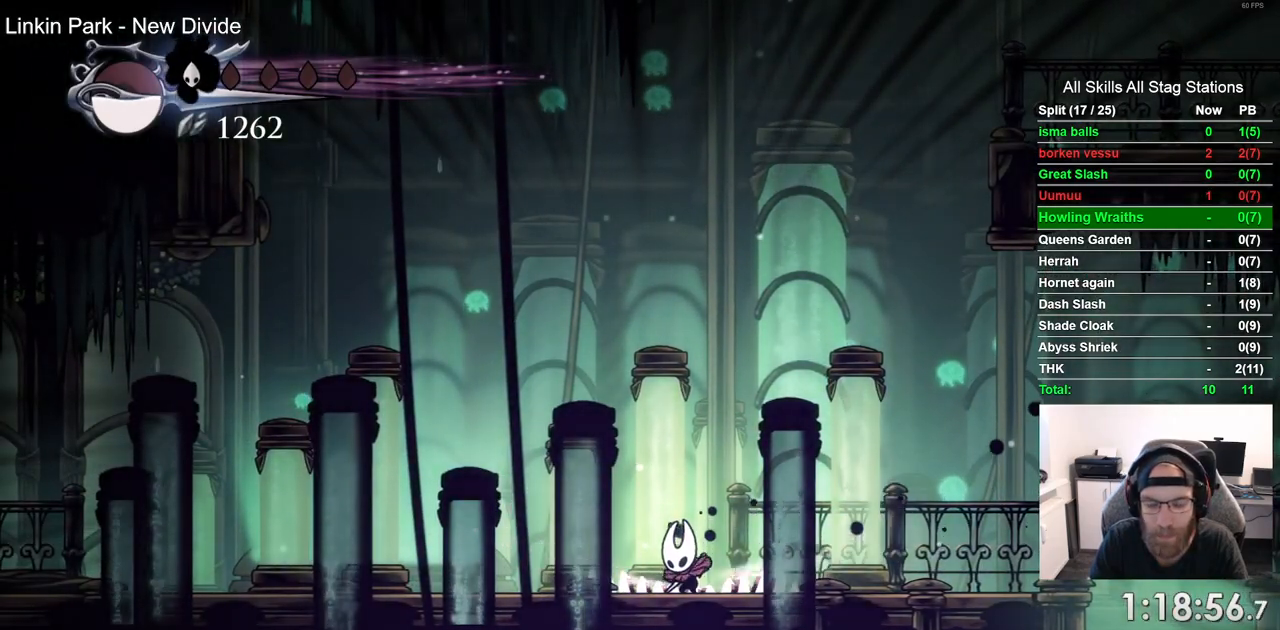
{"buttons": ["DPAD_LEFT"], "left_stick": "center", "right_stick": "center", "events": [[183, "L2", "up"]]}
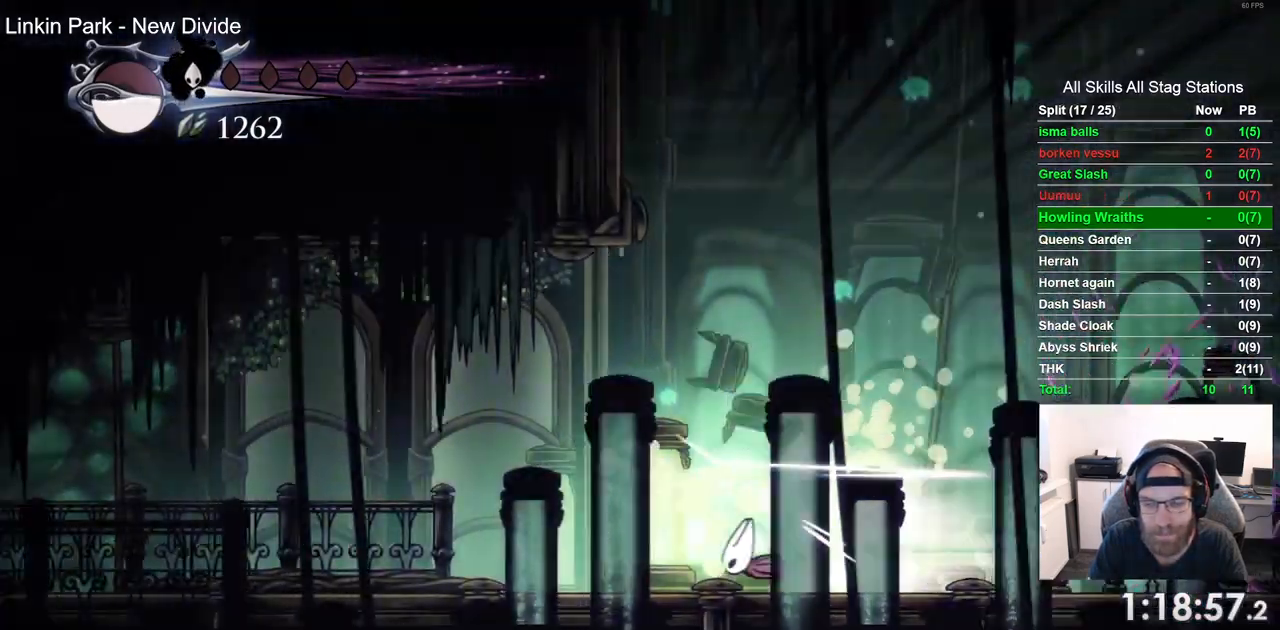
{"buttons": ["DPAD_LEFT"], "left_stick": "center", "right_stick": "center", "events": []}
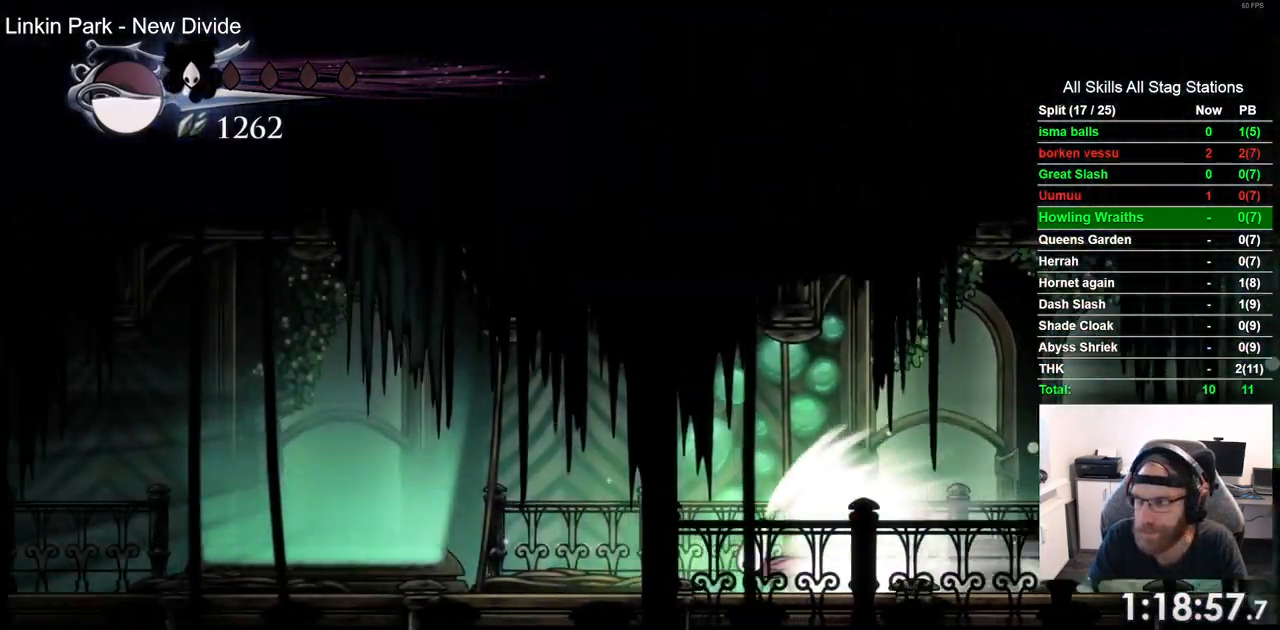
{"buttons": ["DPAD_LEFT"], "left_stick": "center", "right_stick": "center", "events": []}
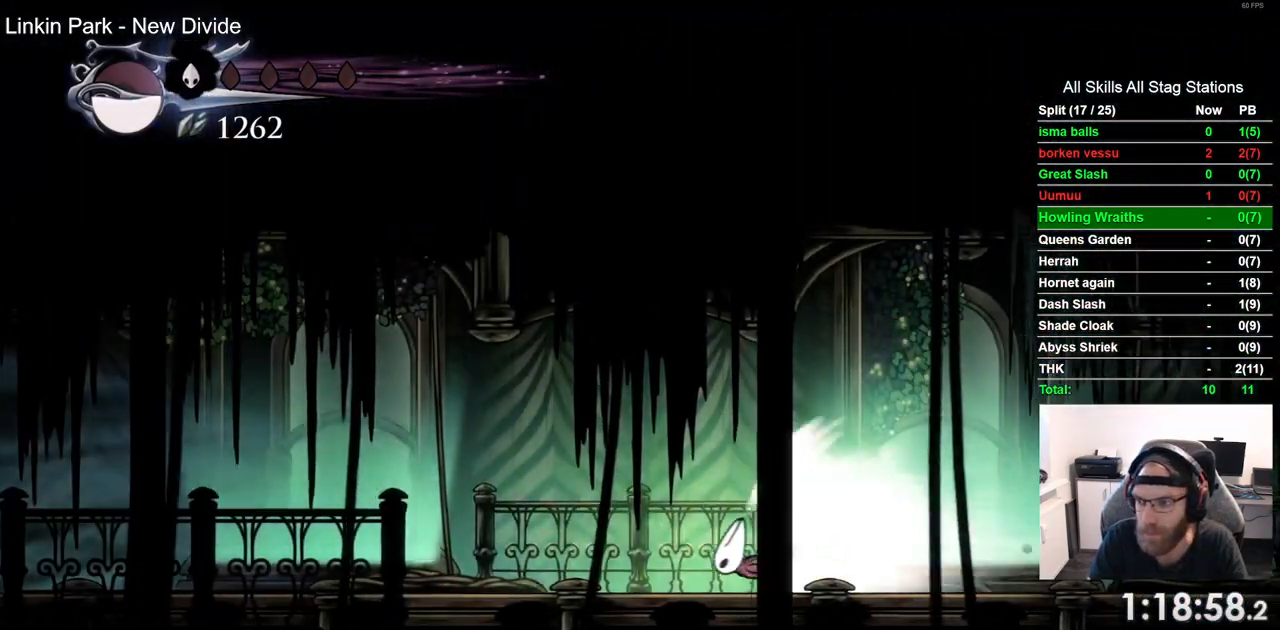
{"buttons": ["DPAD_LEFT"], "left_stick": "center", "right_stick": "center", "events": []}
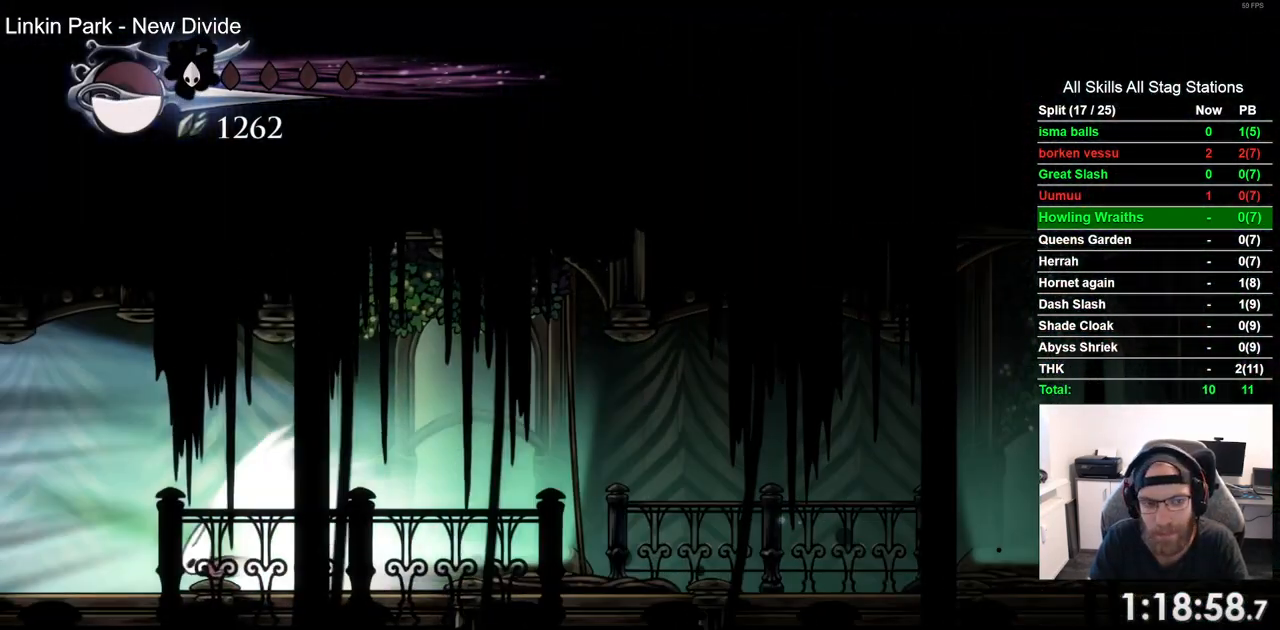
{"buttons": ["DPAD_LEFT"], "left_stick": "center", "right_stick": "center", "events": []}
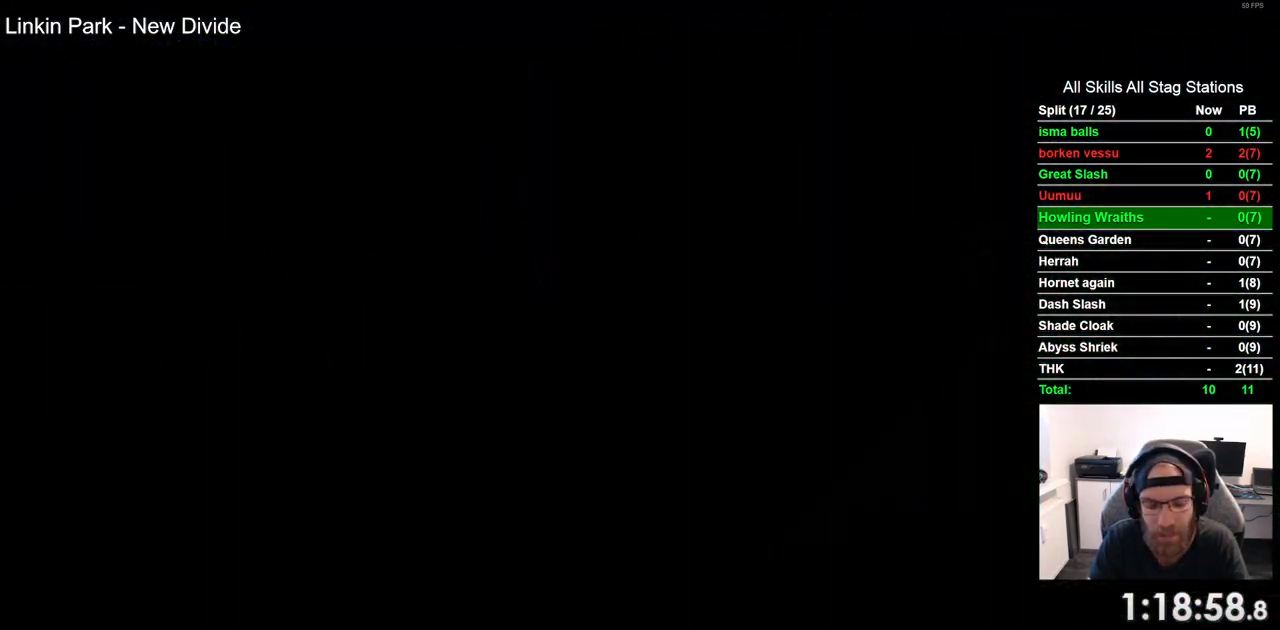
{"buttons": ["DPAD_LEFT"], "left_stick": "center", "right_stick": "center", "events": []}
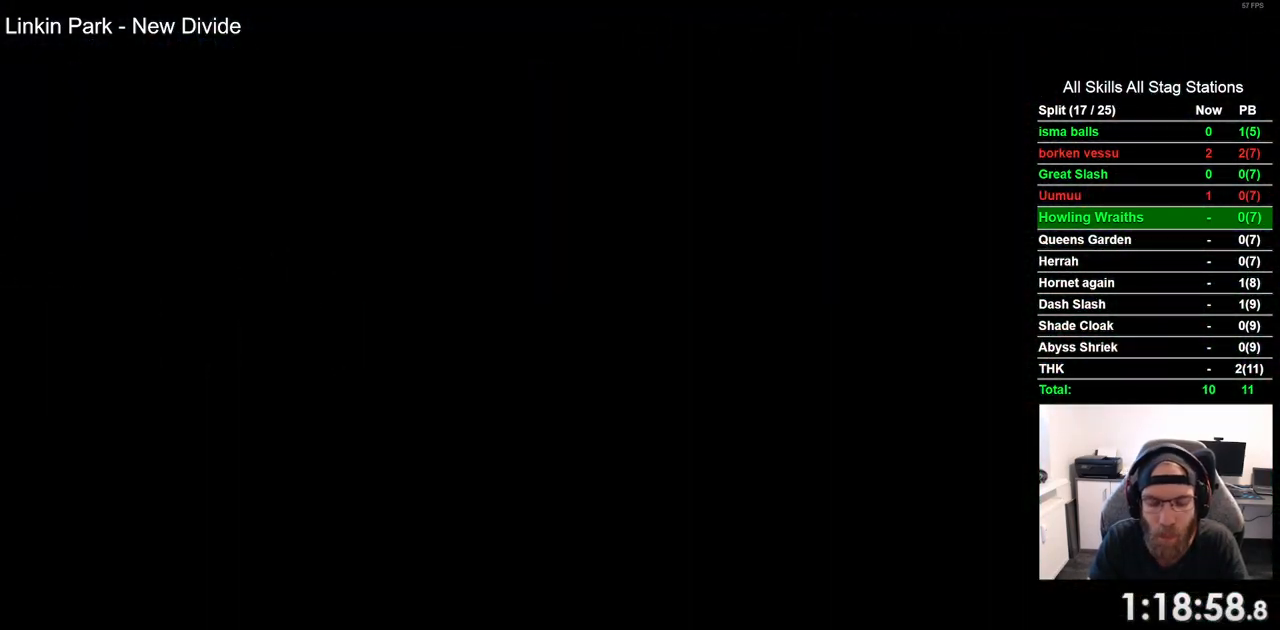
{"buttons": ["DPAD_LEFT"], "left_stick": "center", "right_stick": "center", "events": []}
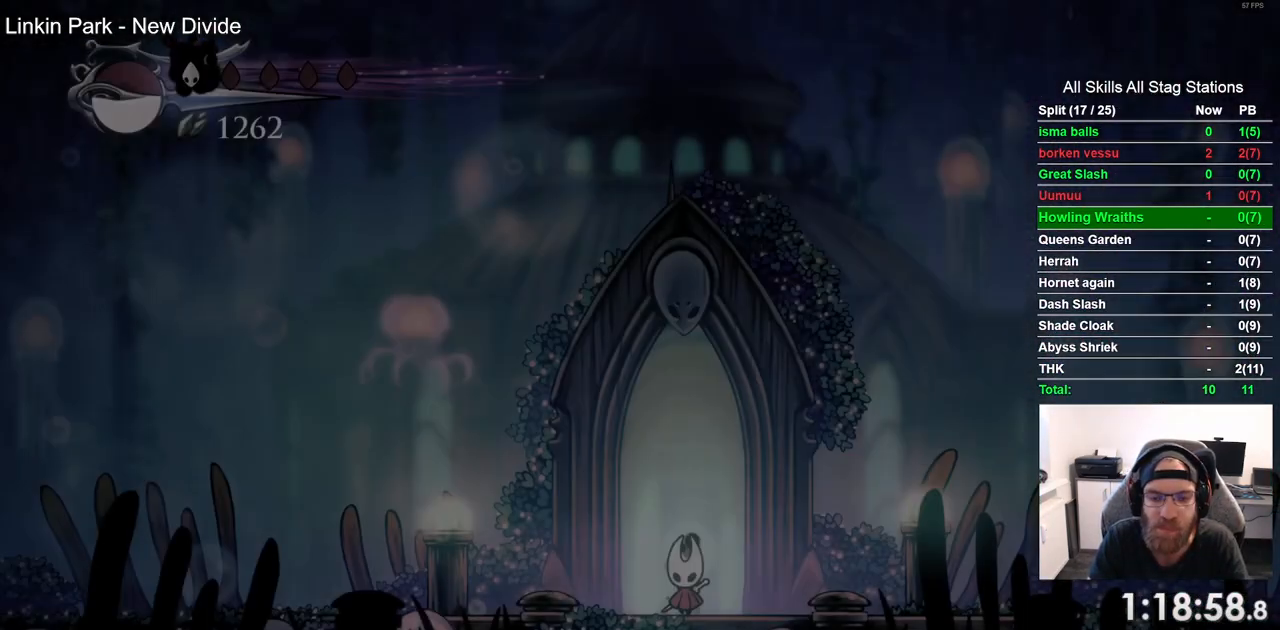
{"buttons": ["L2", "DPAD_LEFT"], "left_stick": "center", "right_stick": "center", "events": [[317, "L2", "down"]]}
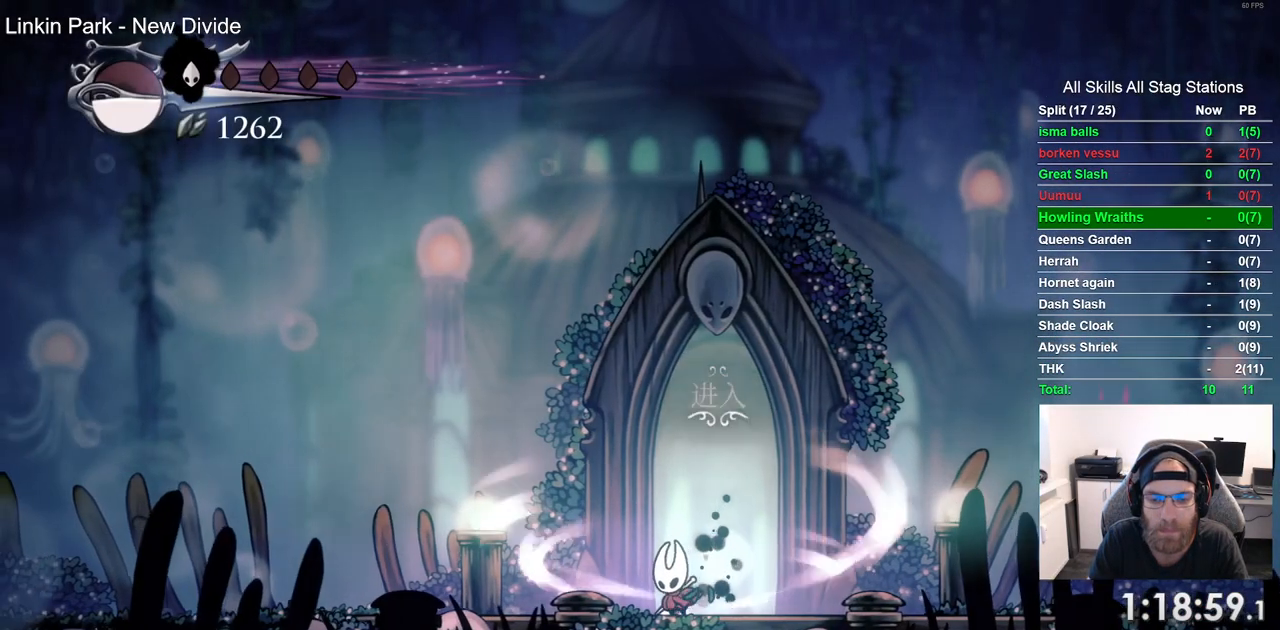
{"buttons": ["L2", "DPAD_LEFT"], "left_stick": "center", "right_stick": "center", "events": []}
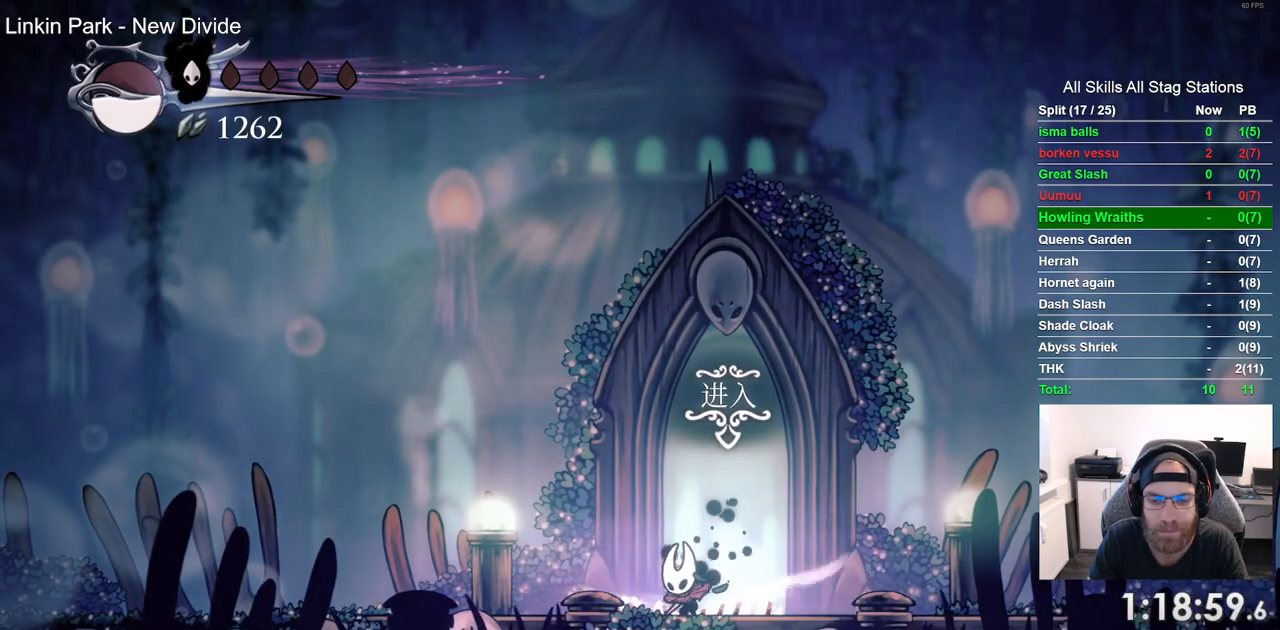
{"buttons": ["DPAD_LEFT"], "left_stick": "center", "right_stick": "center", "events": [[233, "L2", "up"]]}
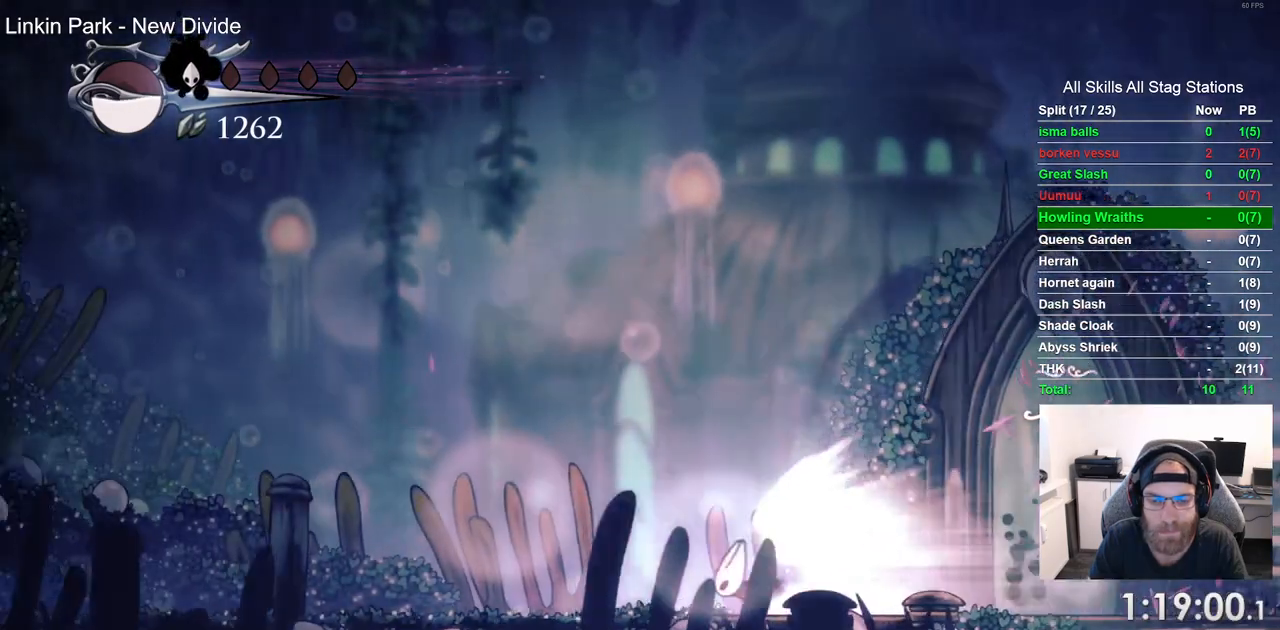
{"buttons": ["DPAD_LEFT"], "left_stick": "center", "right_stick": "center", "events": []}
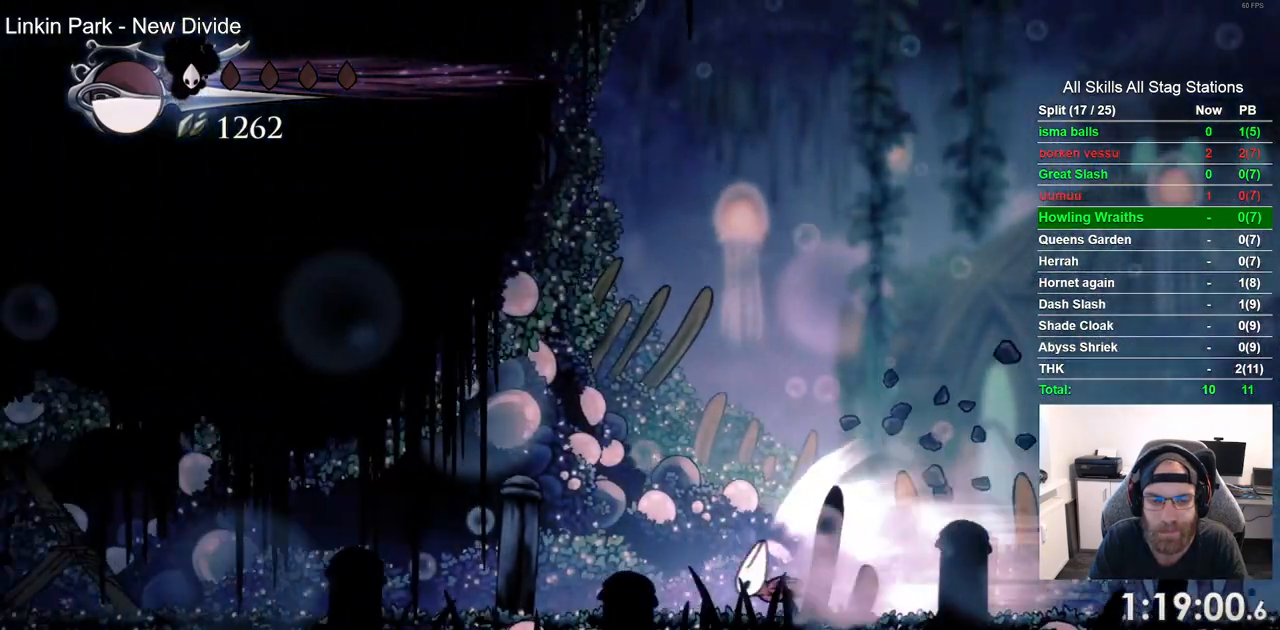
{"buttons": ["DPAD_LEFT"], "left_stick": "center", "right_stick": "center", "events": [[217, "CROSS", "down"], [417, "CROSS", "up"]]}
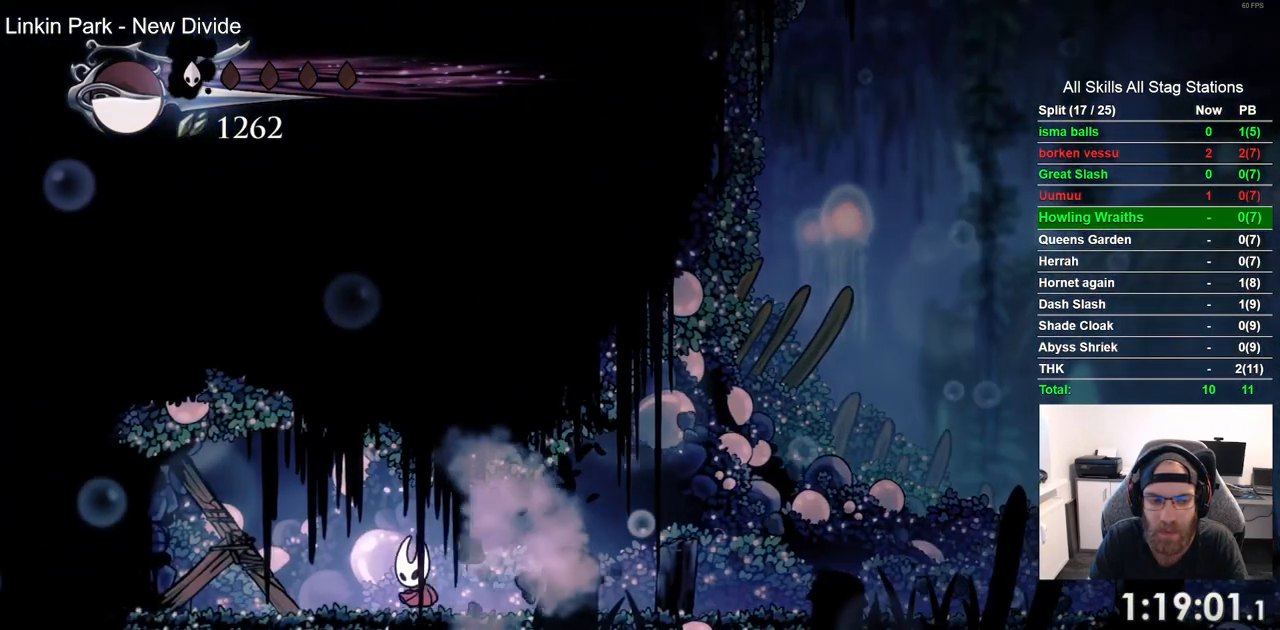
{"buttons": [], "left_stick": "center", "right_stick": "center"}
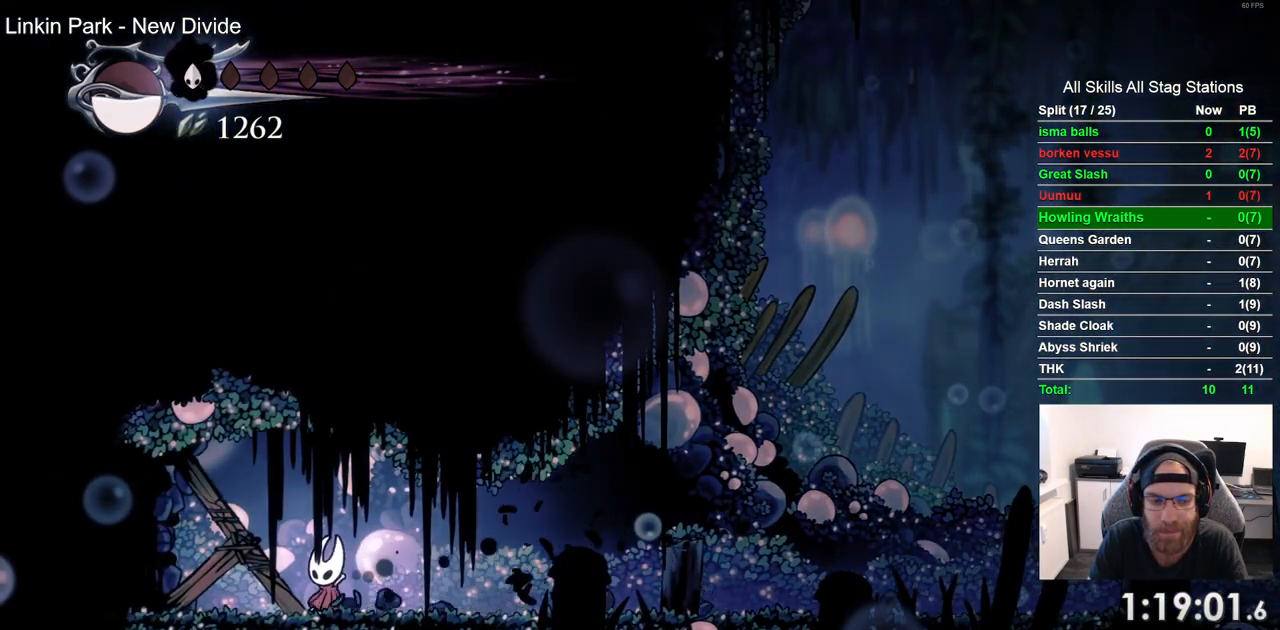
{"buttons": [], "left_stick": "center", "right_stick": "center", "events": [[100, "SQUARE", "down"], [250, "SQUARE", "up"]]}
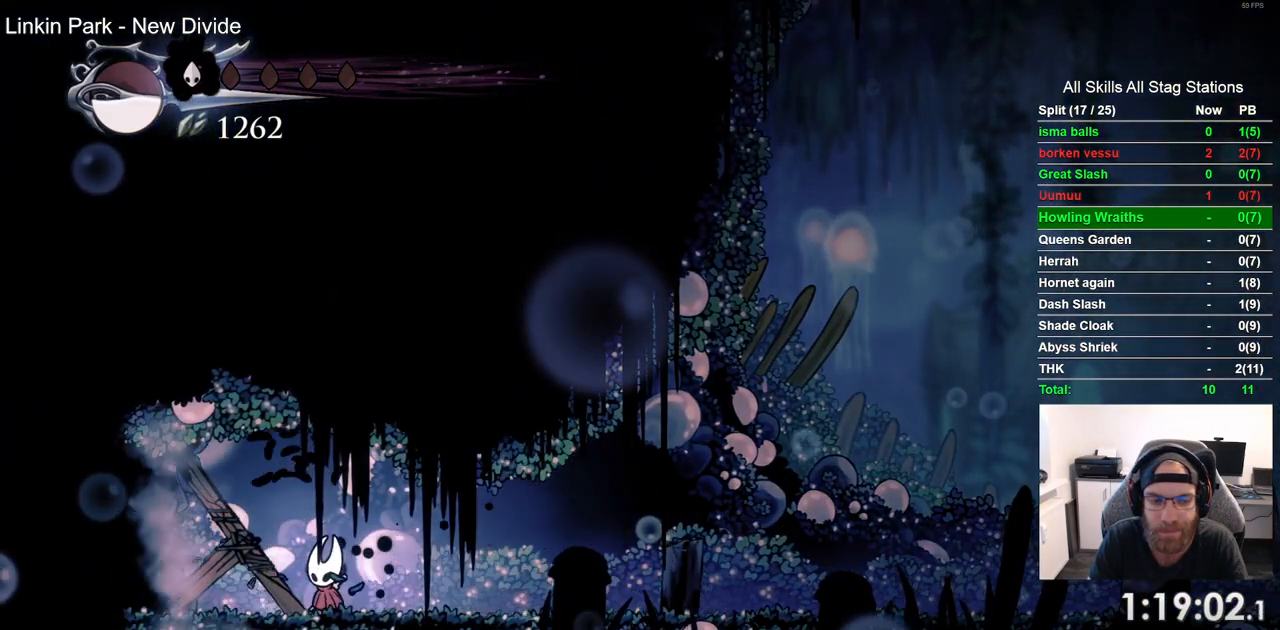
{"buttons": ["SQUARE", "DPAD_LEFT"], "left_stick": "center", "right_stick": "center", "events": [[17, "SQUARE", "down"], [167, "SQUARE", "up"], [383, "DPAD_LEFT", "down"], [433, "SQUARE", "down"]]}
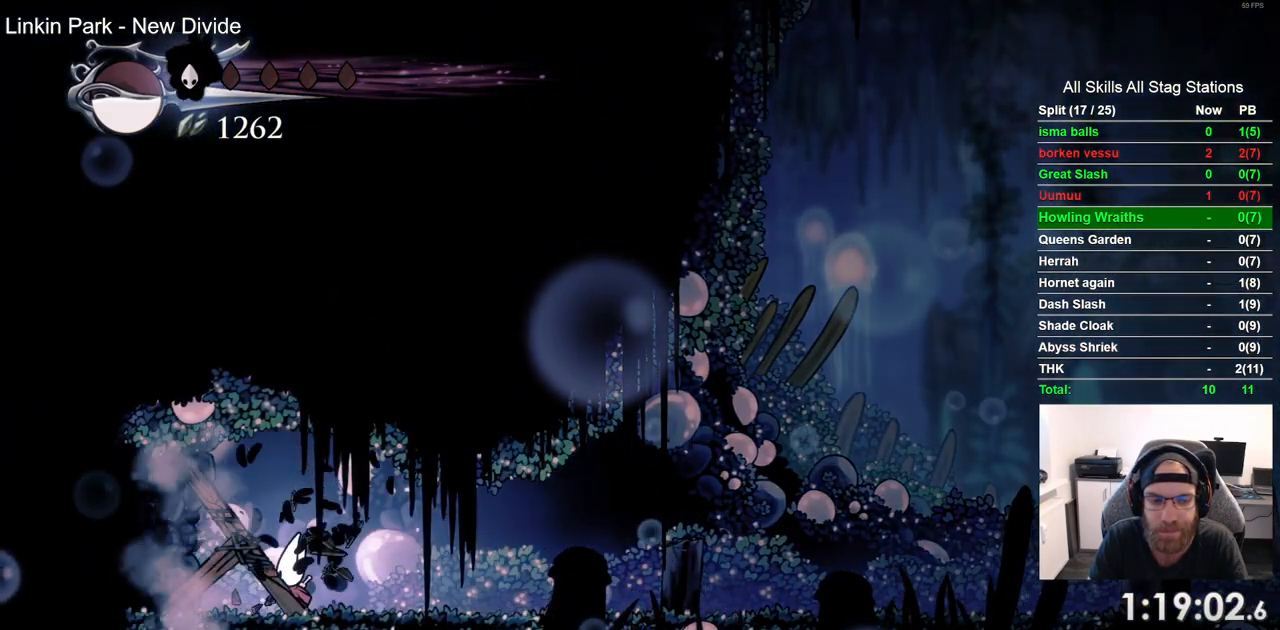
{"buttons": ["DPAD_LEFT"], "left_stick": "center", "right_stick": "center", "events": [[100, "SQUARE", "up"], [250, "R2", "down"], [483, "R2", "up"]]}
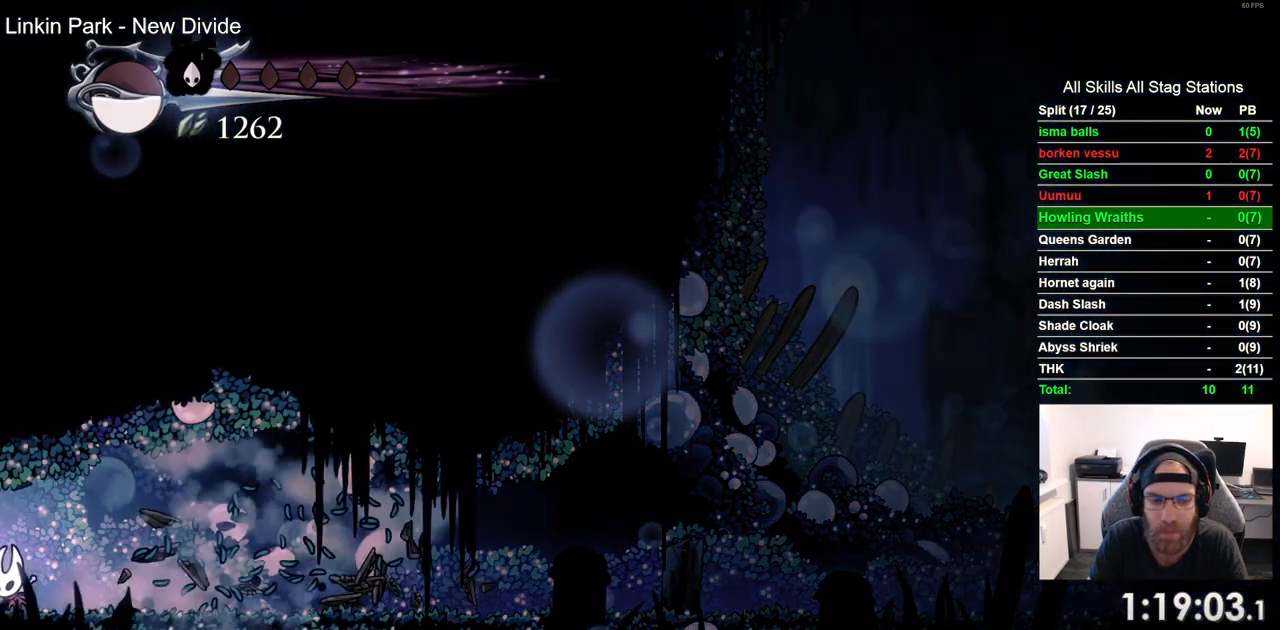
{"buttons": ["DPAD_LEFT"], "left_stick": "center", "right_stick": "center", "events": []}
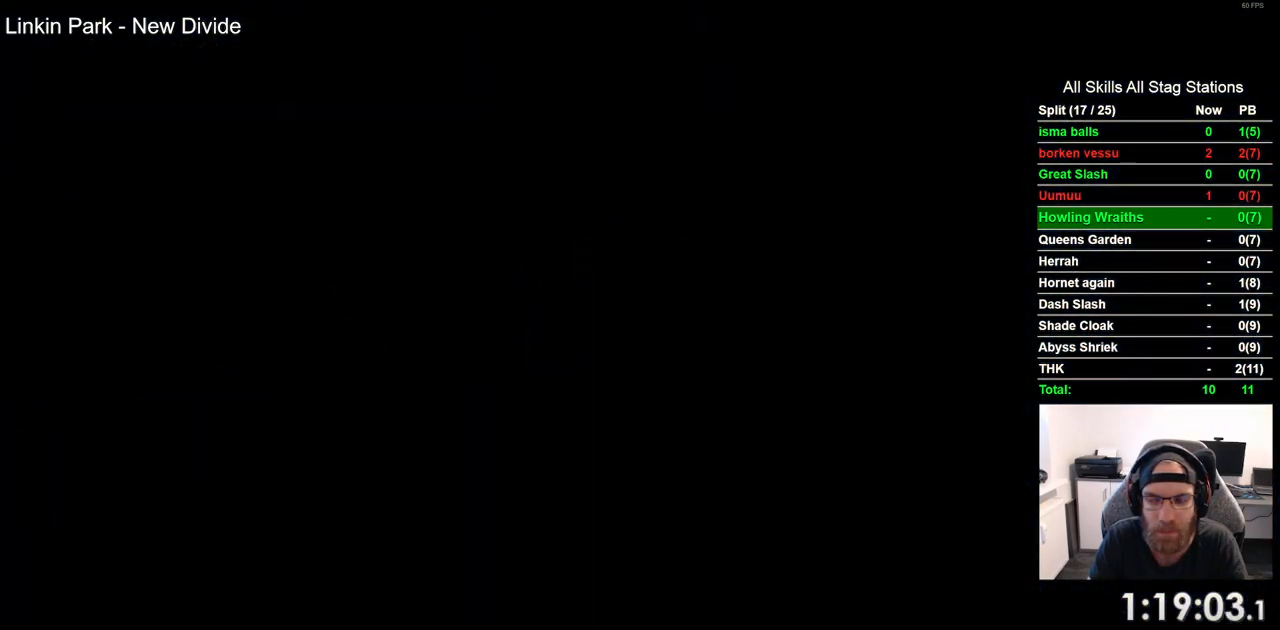
{"buttons": ["DPAD_LEFT"], "left_stick": "center", "right_stick": "center", "events": []}
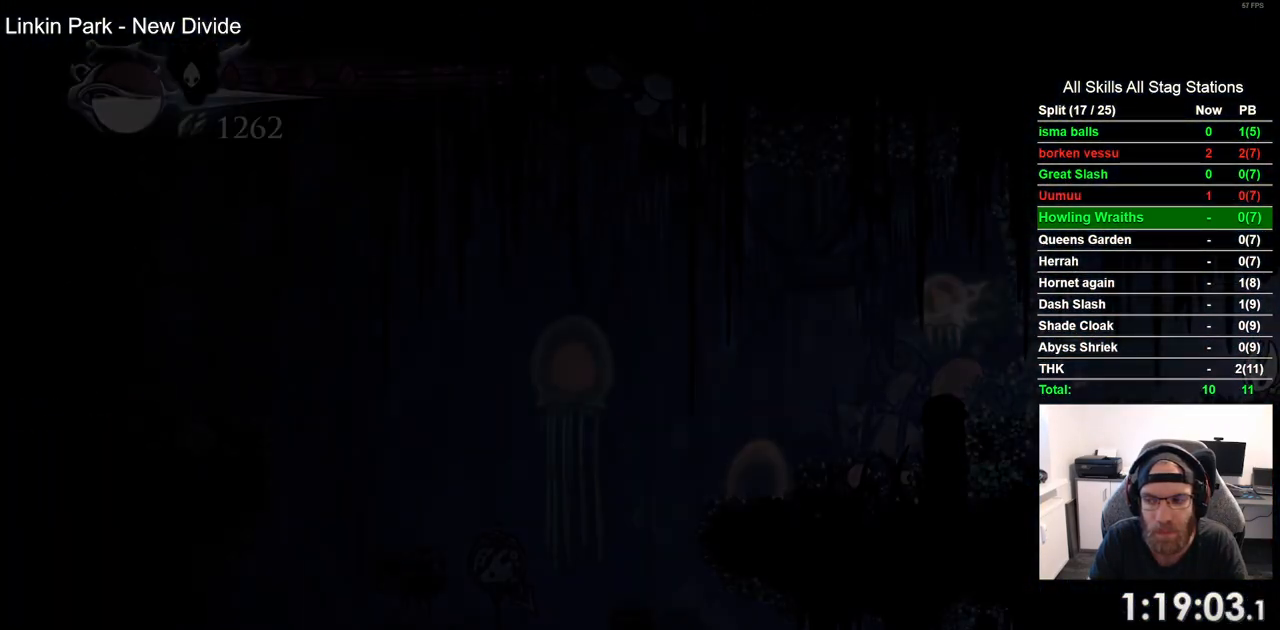
{"buttons": ["DPAD_LEFT"], "left_stick": "center", "right_stick": "center", "events": []}
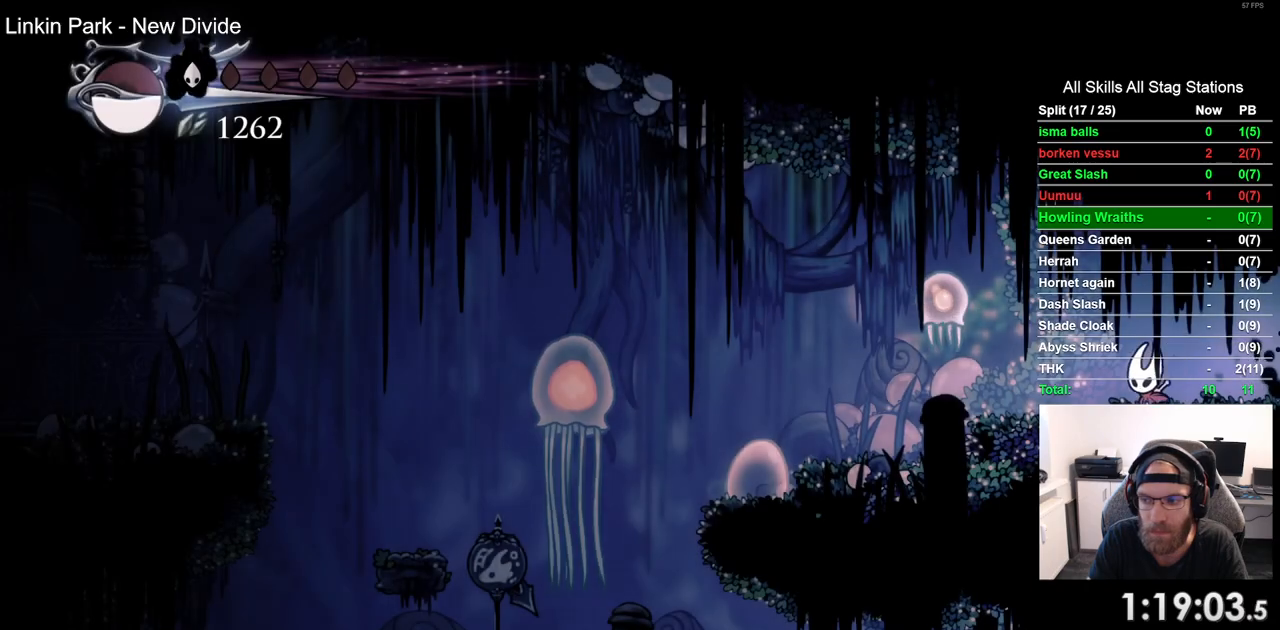
{"buttons": [], "left_stick": "center", "right_stick": "center", "events": [[200, "DPAD_LEFT", "up"], [317, "DPAD_LEFT", "down"], [483, "DPAD_LEFT", "up"]]}
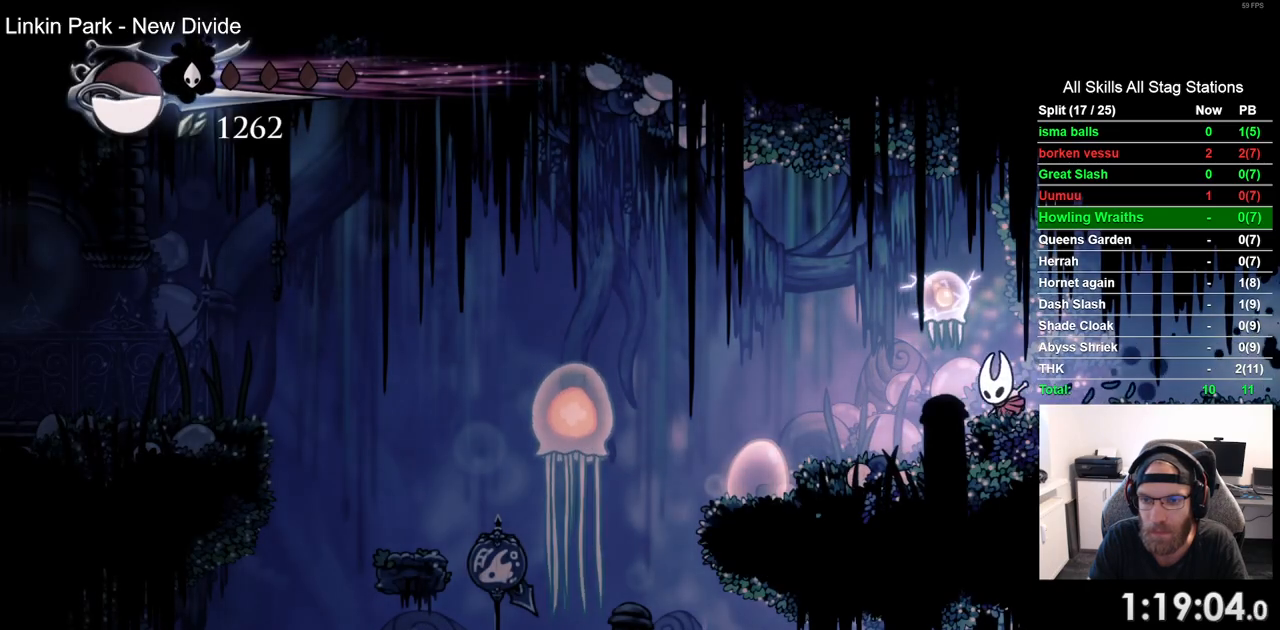
{"buttons": ["DPAD_LEFT"], "left_stick": "center", "right_stick": "center", "events": [[83, "DPAD_LEFT", "down"], [83, "DPAD_UP", "down"], [117, "SQUARE", "down"], [267, "DPAD_LEFT", "up"], [267, "SQUARE", "up"], [283, "DPAD_UP", "up"], [417, "DPAD_LEFT", "down"]]}
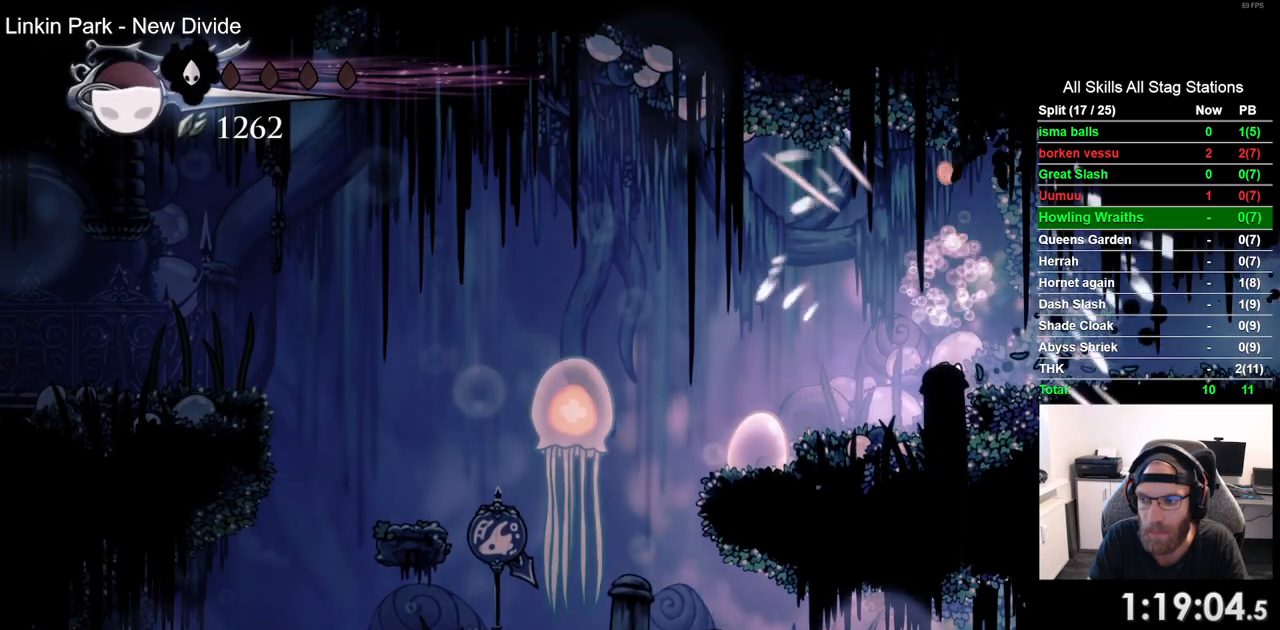
{"buttons": ["DPAD_LEFT"], "left_stick": "center", "right_stick": "center", "events": []}